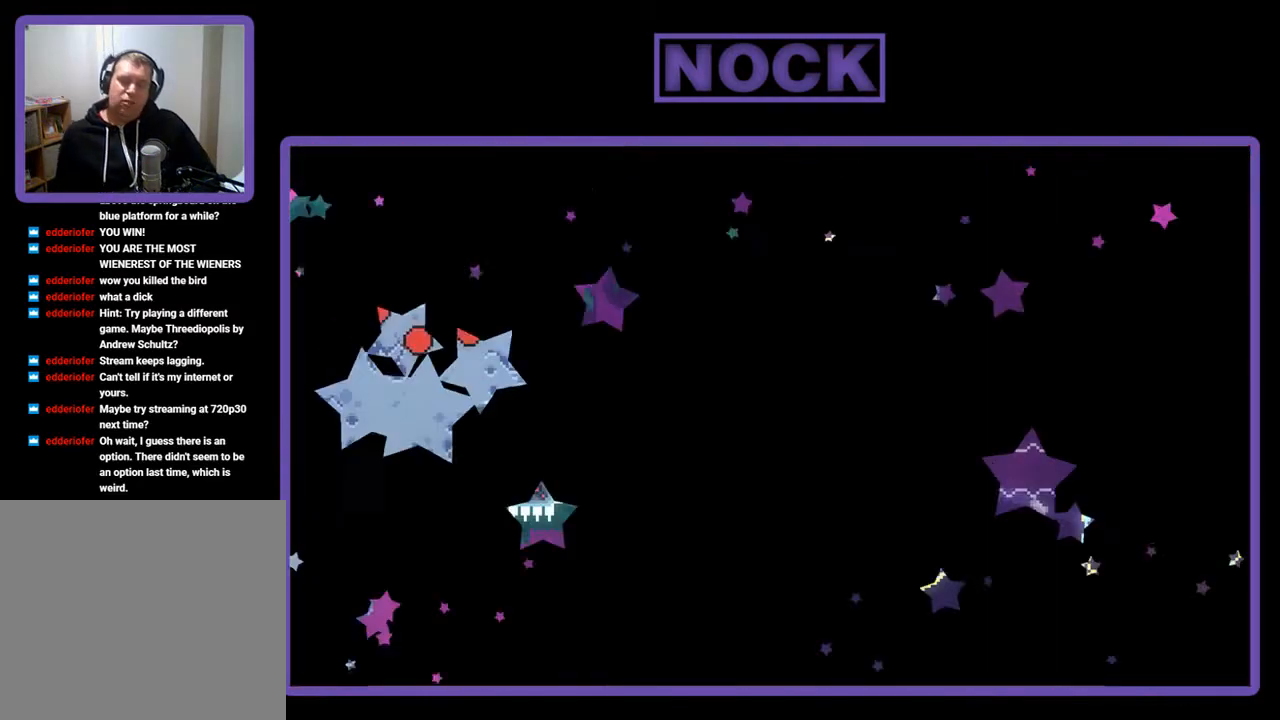
Gameplay with a controller (PlayStation layout); each line is a JSON object with the inputs held at the frame after it. "events" lists button and stick changes between this image and that frame as [ms after this image, input, new state], when the widget could be followed in between. Not read: right_stick.
{"buttons": ["R2", "DPAD_RIGHT"], "left_stick": "center", "events": [[383, "R2", "down"], [450, "DPAD_RIGHT", "down"]]}
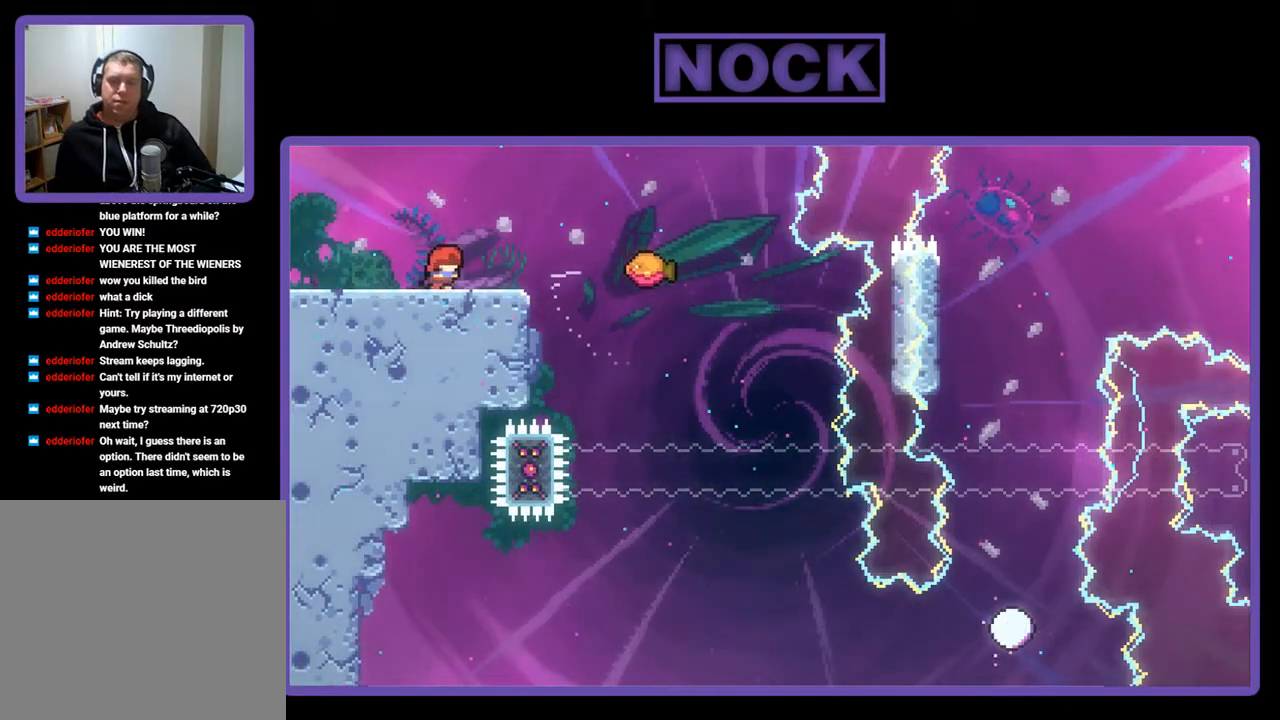
{"buttons": ["CROSS", "R2", "DPAD_RIGHT"], "left_stick": "center", "events": [[317, "CROSS", "down"]]}
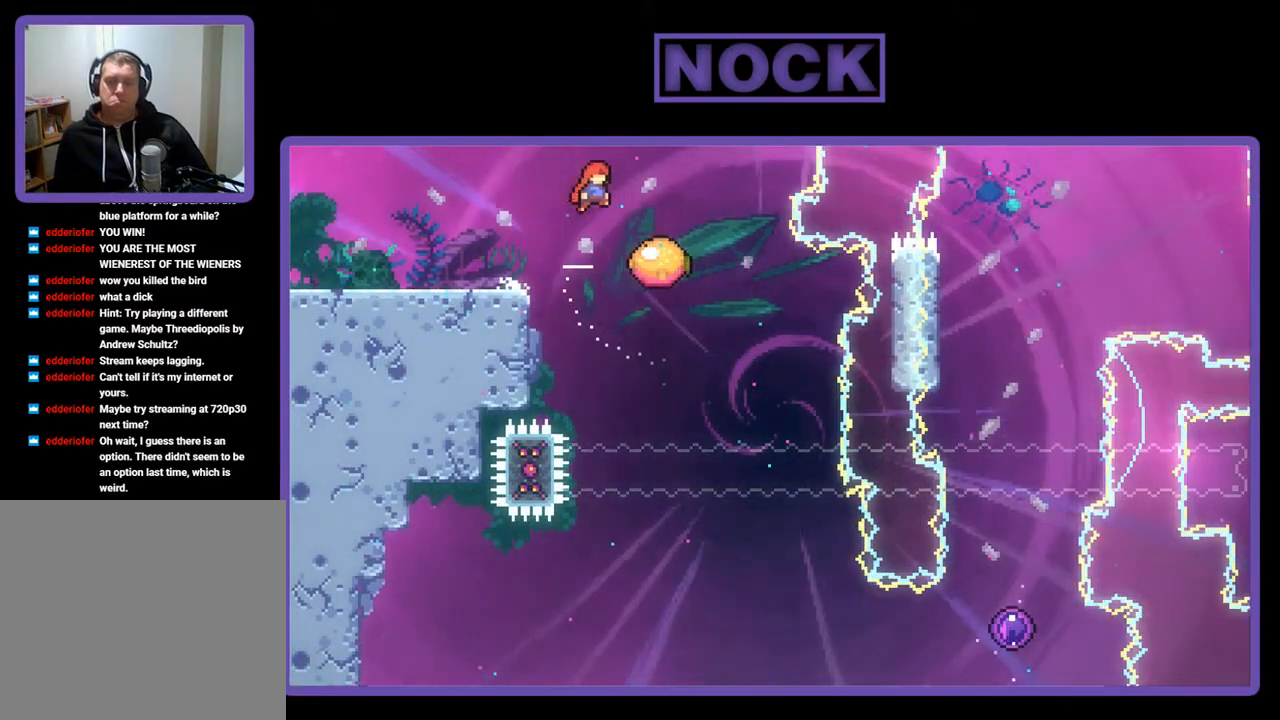
{"buttons": ["R2", "DPAD_RIGHT"], "left_stick": "center", "events": [[17, "CROSS", "up"]]}
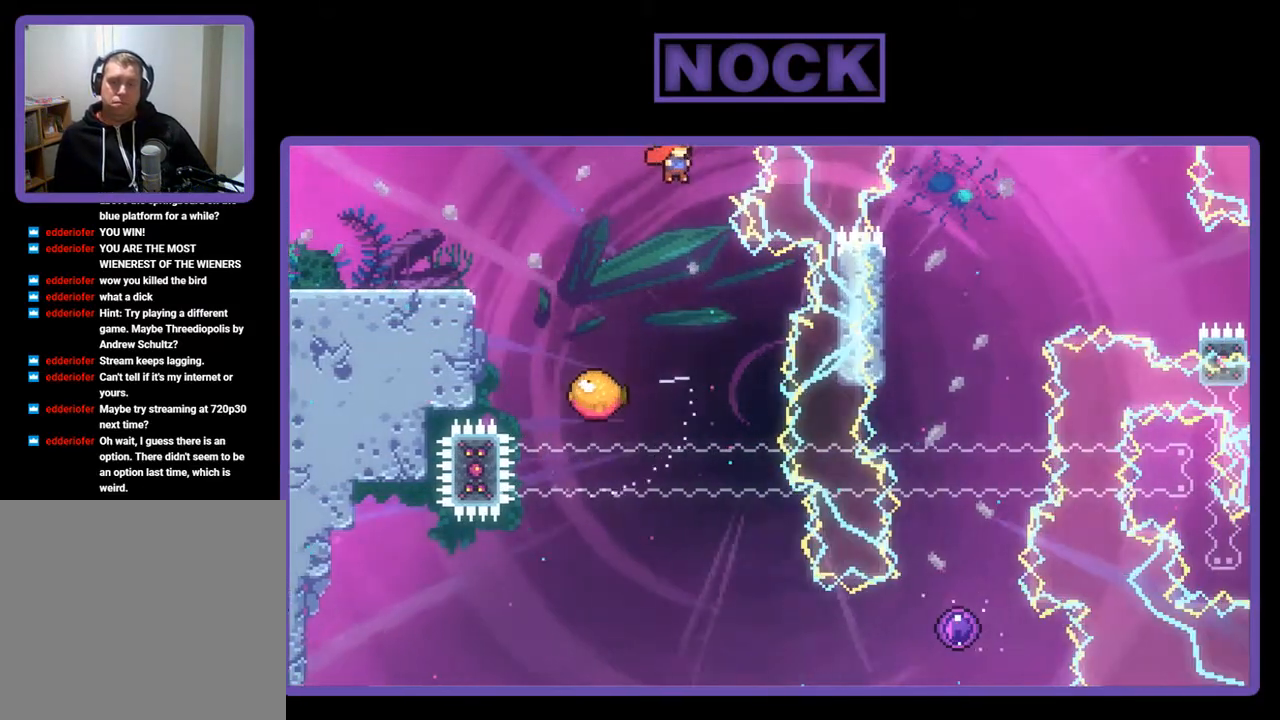
{"buttons": ["R2", "DPAD_RIGHT"], "left_stick": "center", "events": [[50, "DPAD_RIGHT", "up"], [283, "DPAD_RIGHT", "down"]]}
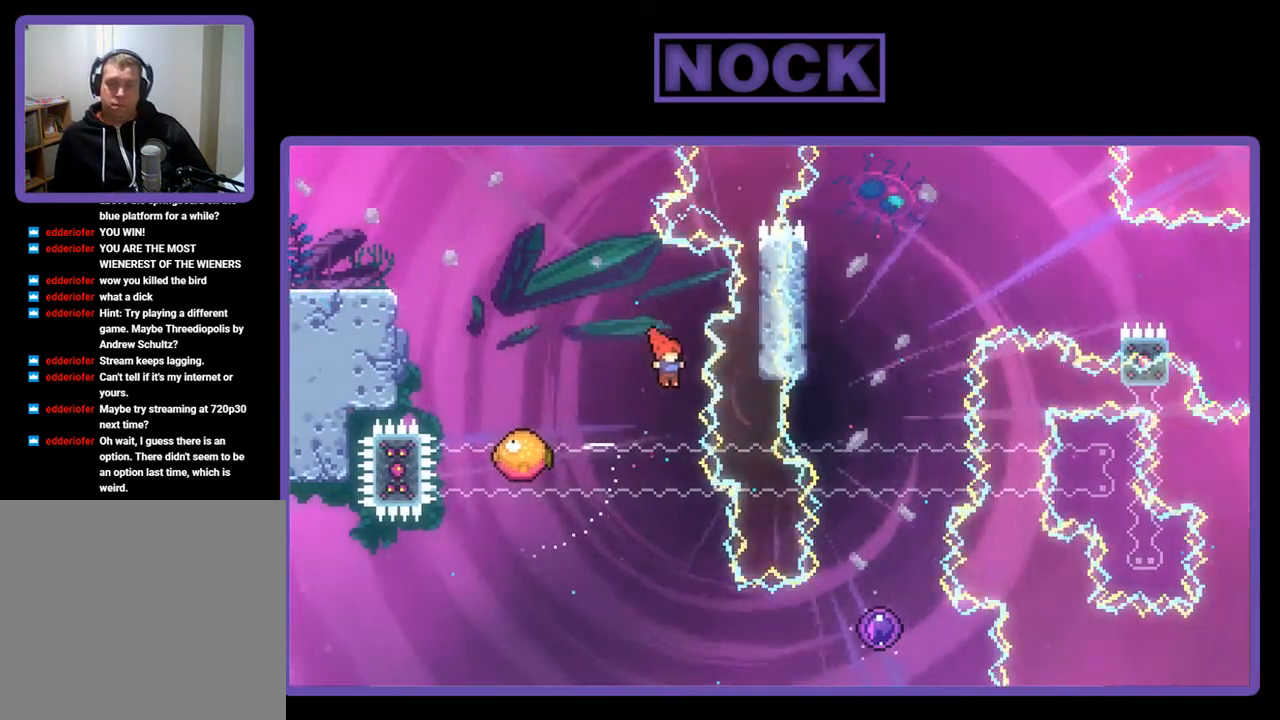
{"buttons": ["CIRCLE", "R2", "DPAD_RIGHT"], "left_stick": "center", "events": [[17, "DPAD_RIGHT", "up"], [183, "DPAD_RIGHT", "down"], [417, "CIRCLE", "down"]]}
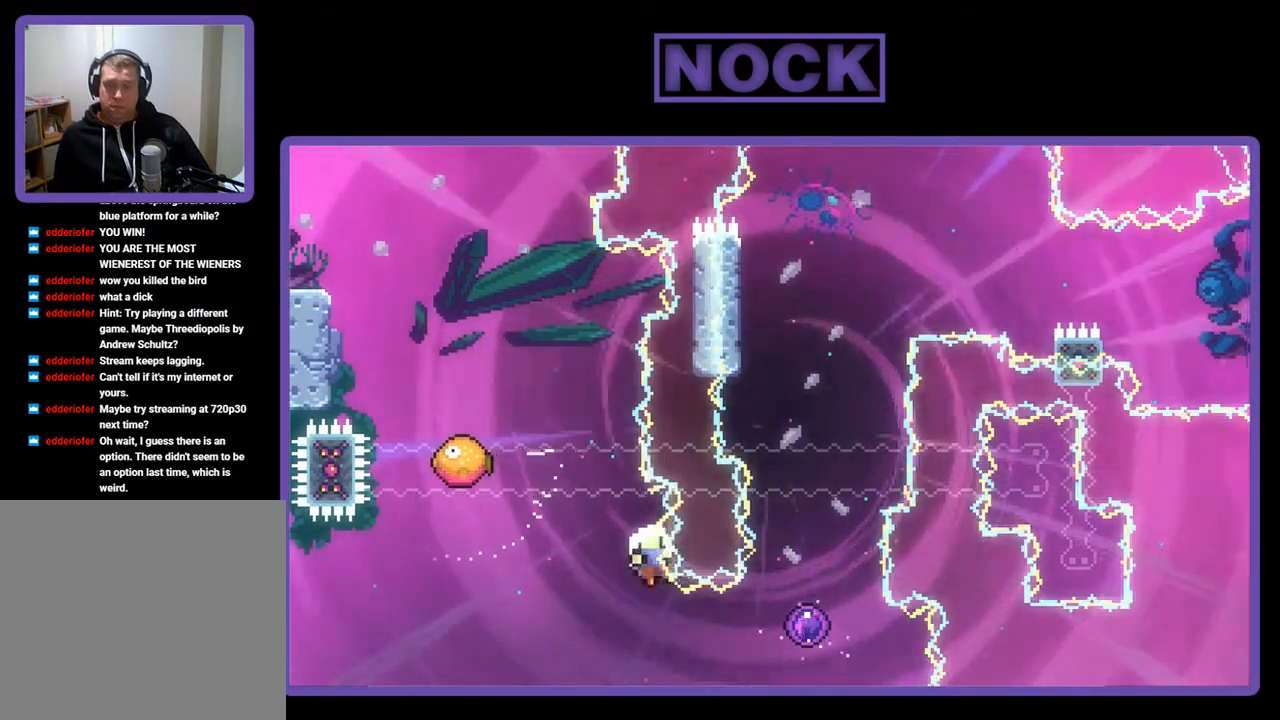
{"buttons": [], "left_stick": "center", "events": [[250, "CIRCLE", "up"], [250, "DPAD_RIGHT", "up"], [283, "R2", "up"]]}
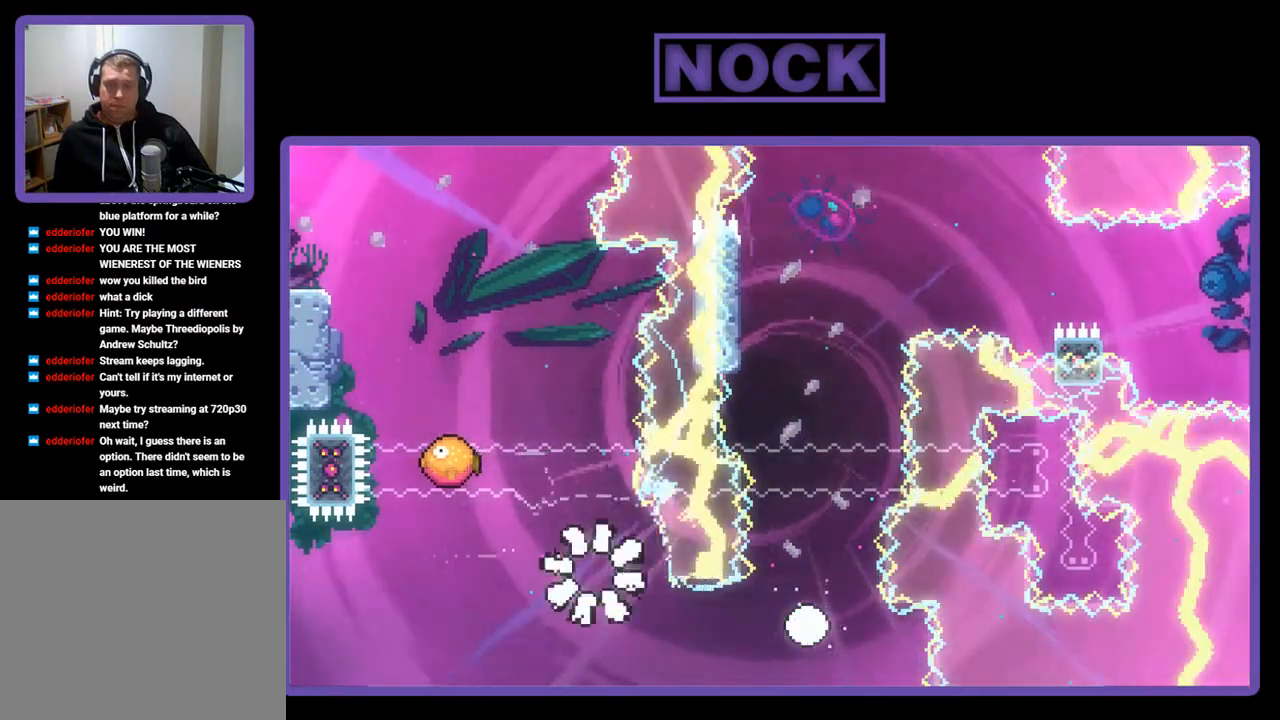
{"buttons": [], "left_stick": "center", "events": []}
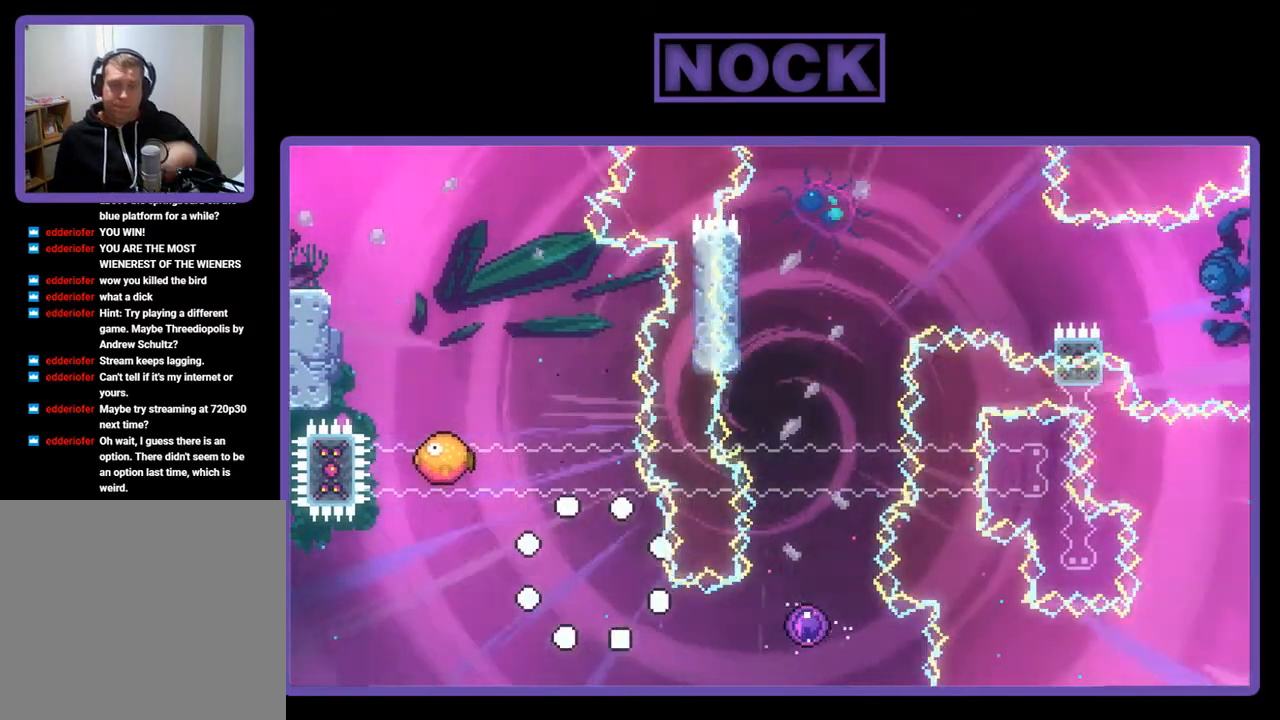
{"buttons": [], "left_stick": "center", "events": []}
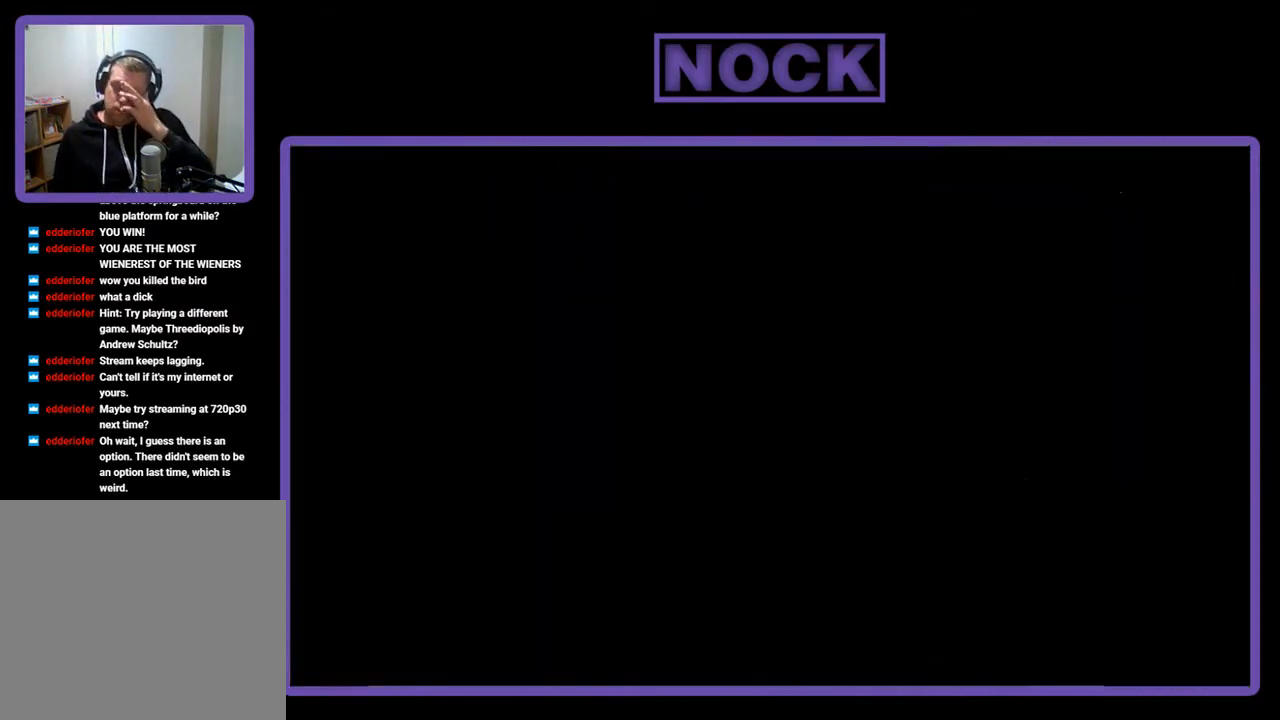
{"buttons": [], "left_stick": "center", "events": []}
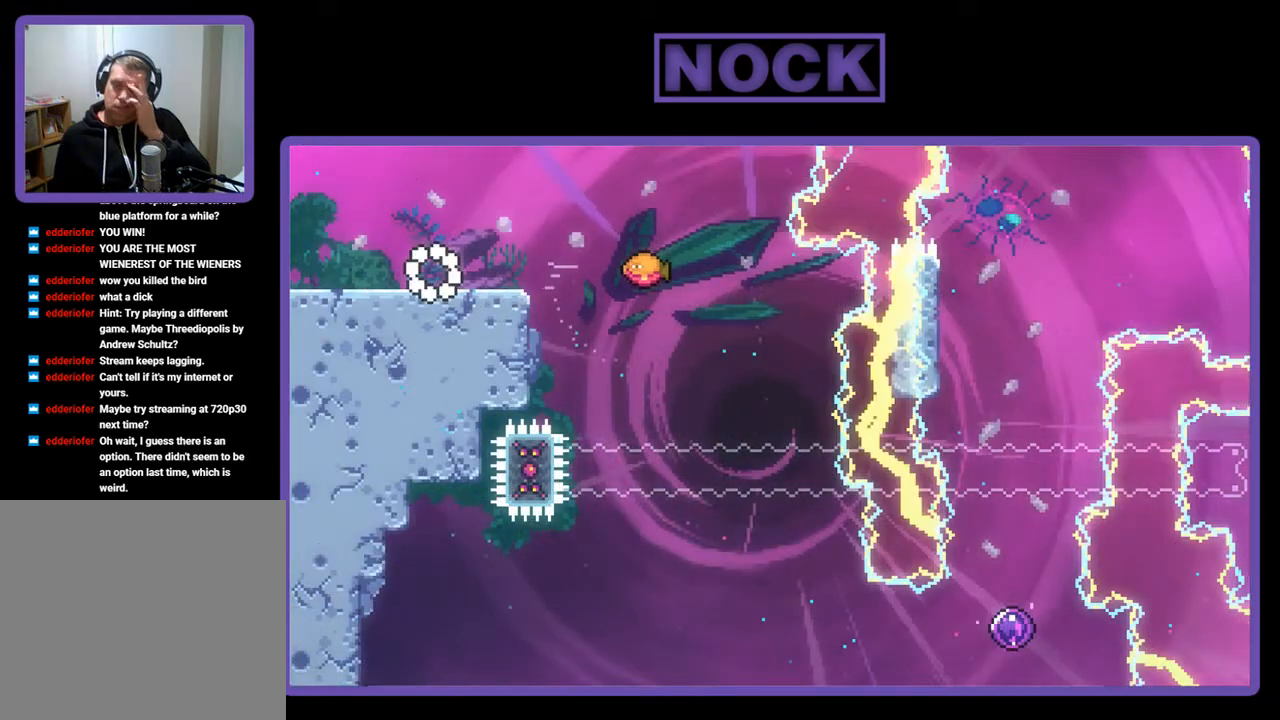
{"buttons": [], "left_stick": "center", "events": []}
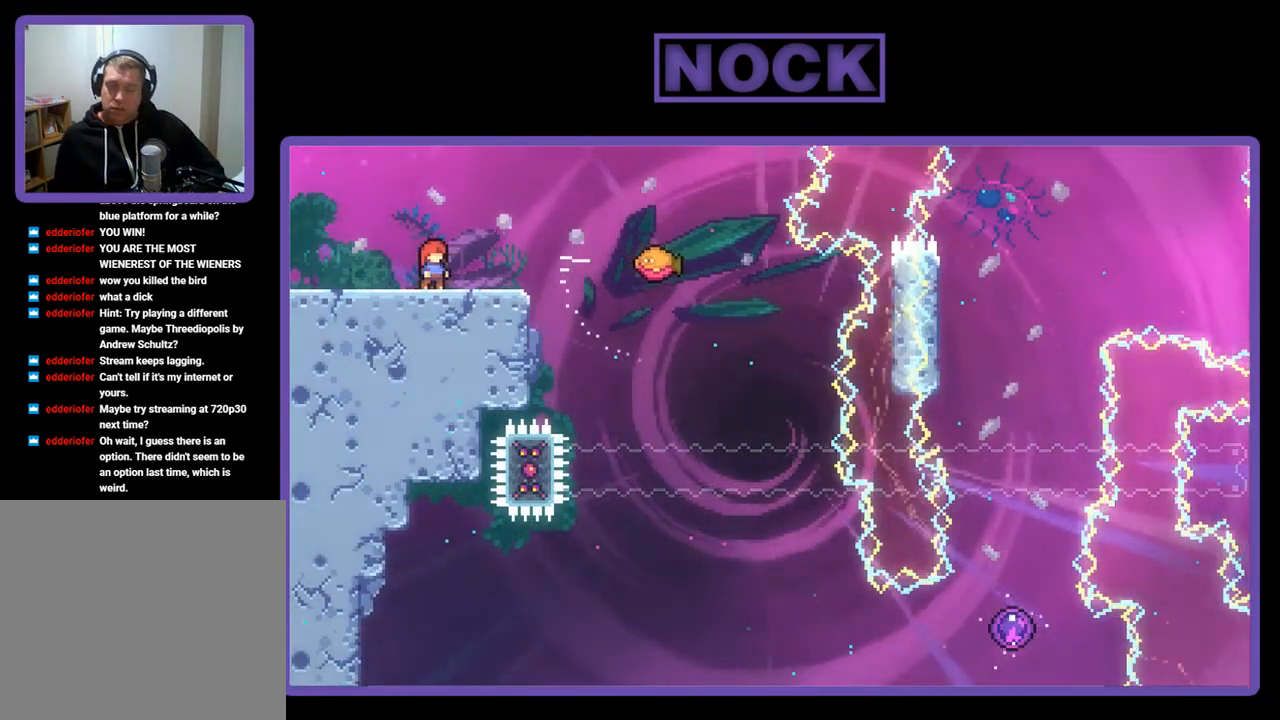
{"buttons": ["R2", "DPAD_RIGHT"], "left_stick": "center", "events": [[283, "DPAD_RIGHT", "down"], [350, "R2", "down"]]}
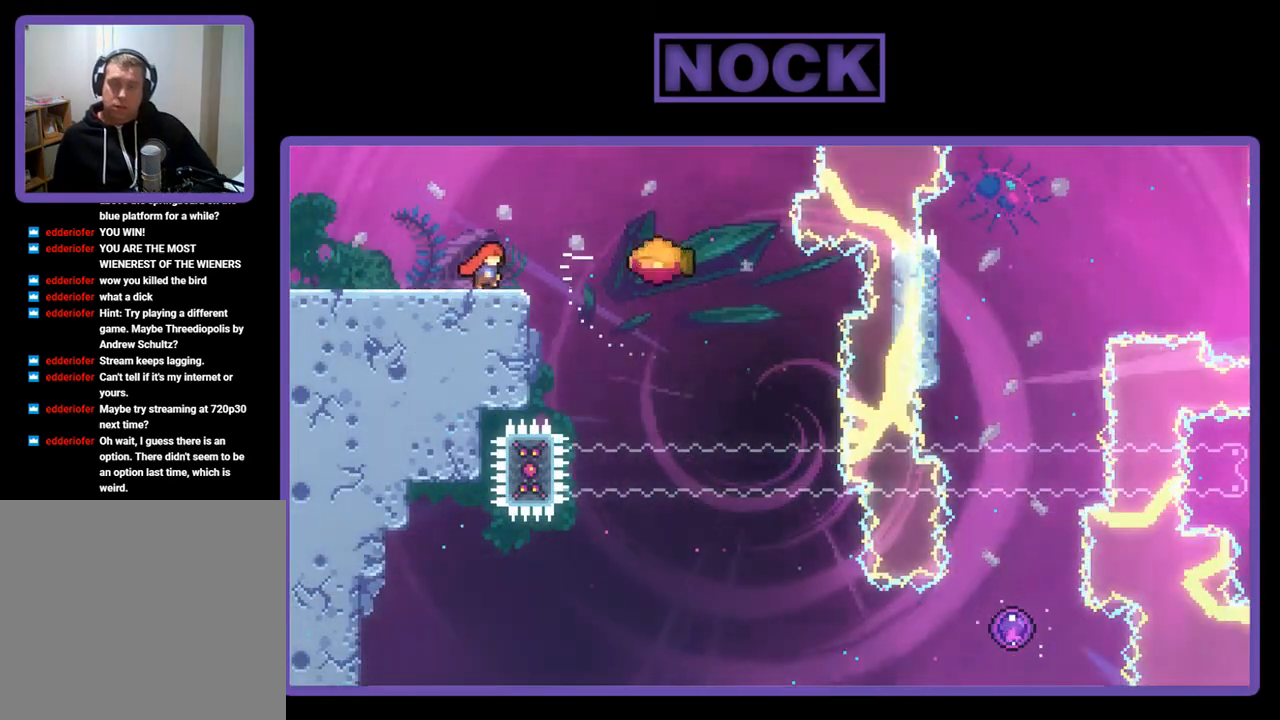
{"buttons": ["CROSS", "R2", "DPAD_RIGHT"], "left_stick": "center", "events": [[50, "CROSS", "down"]]}
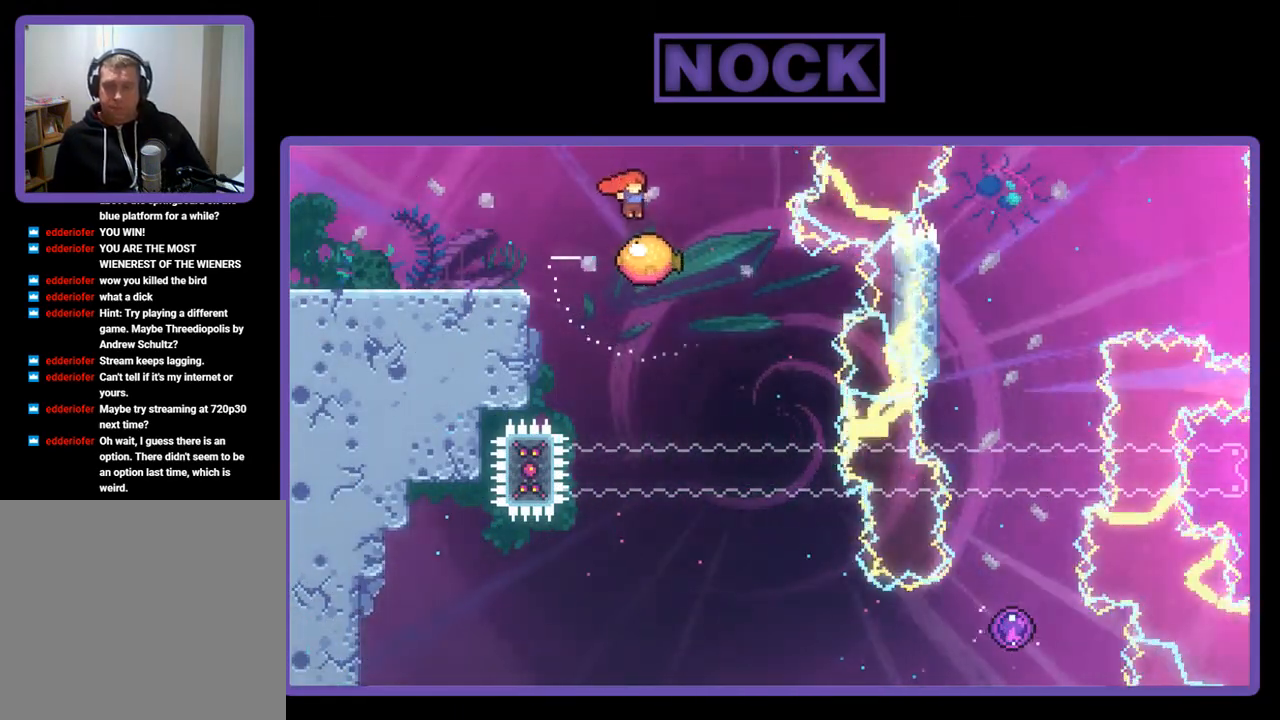
{"buttons": ["R2"], "left_stick": "center", "events": [[17, "CROSS", "up"], [117, "DPAD_RIGHT", "up"]]}
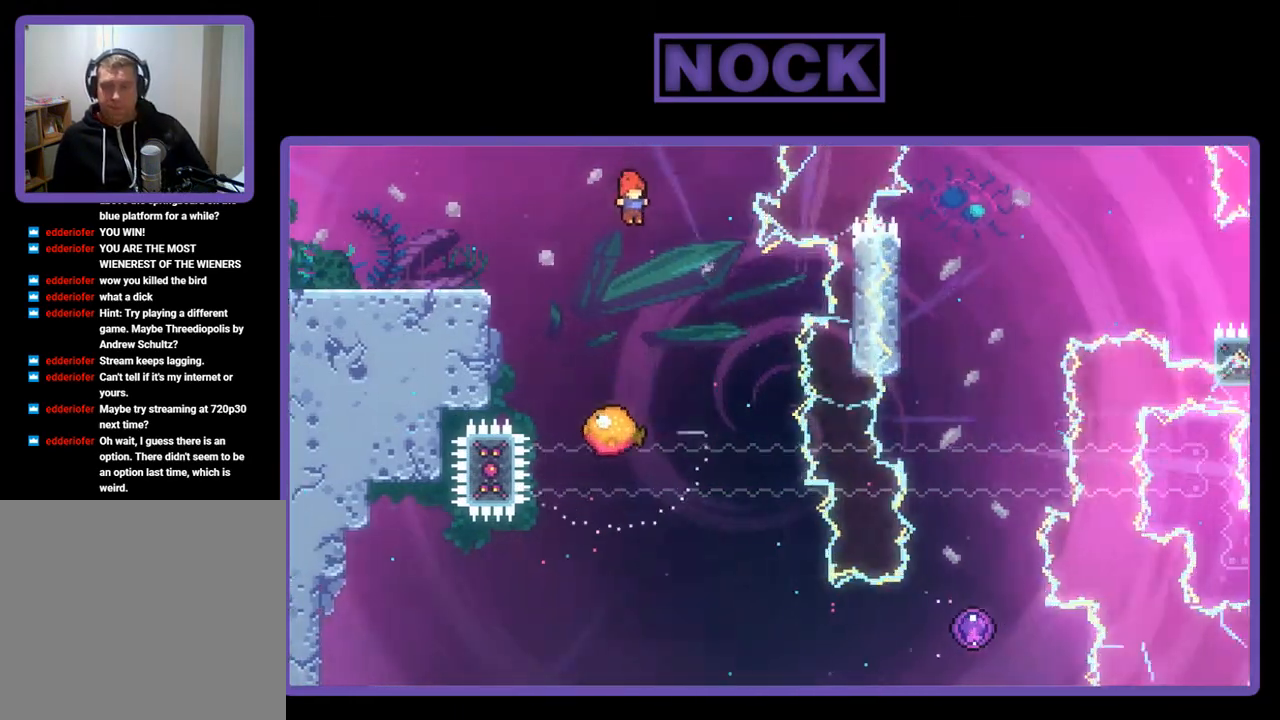
{"buttons": ["R2", "DPAD_RIGHT"], "left_stick": "center", "events": [[250, "DPAD_RIGHT", "down"]]}
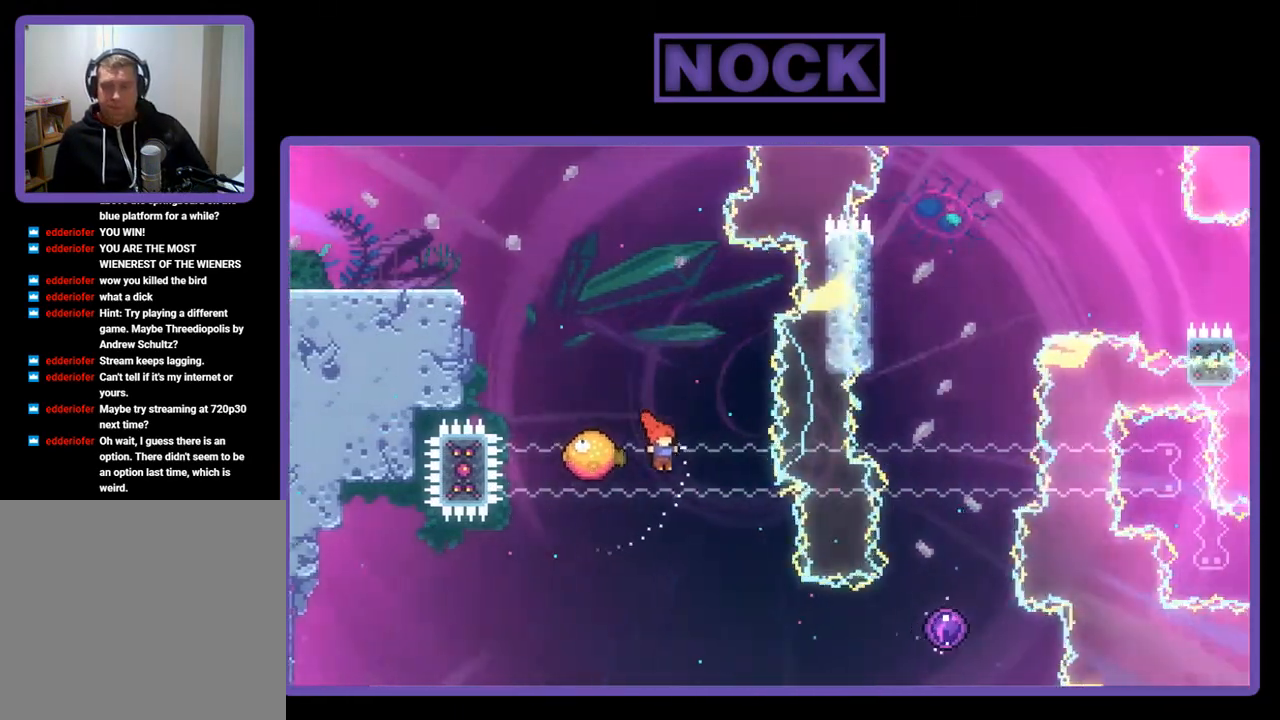
{"buttons": ["R2"], "left_stick": "center", "events": [[117, "DPAD_RIGHT", "up"]]}
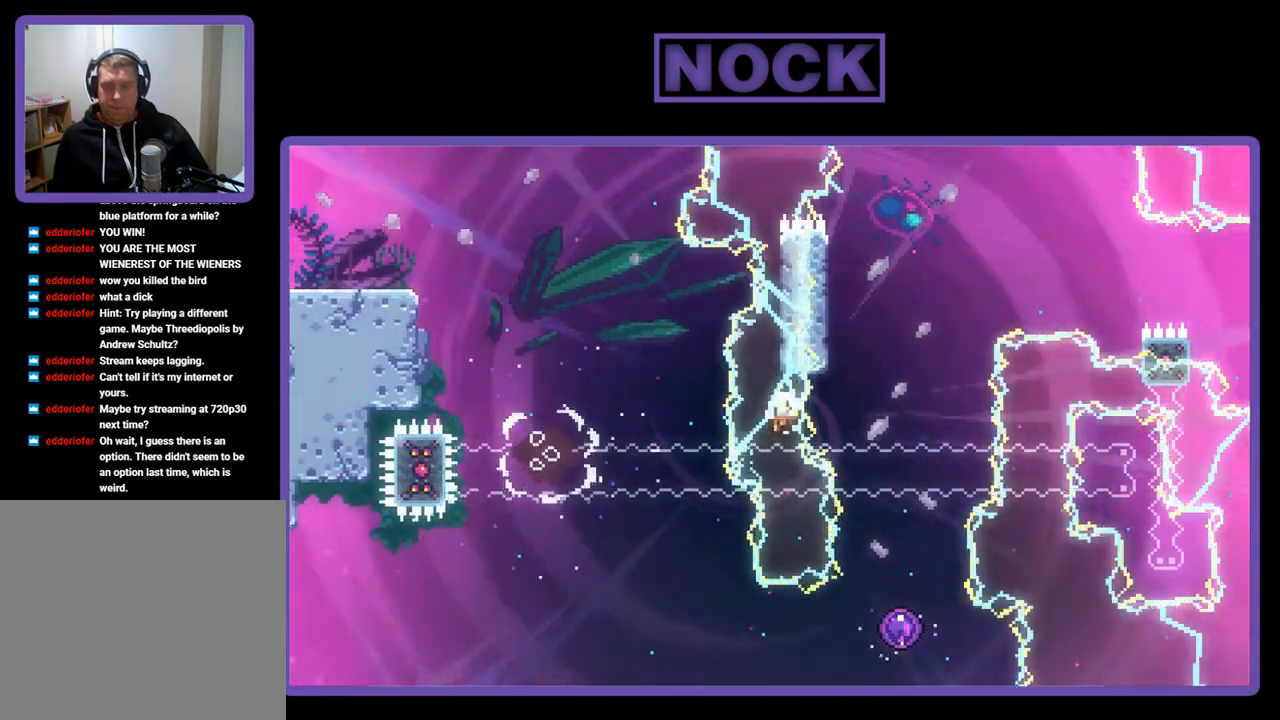
{"buttons": [], "left_stick": "center", "events": [[50, "R2", "up"]]}
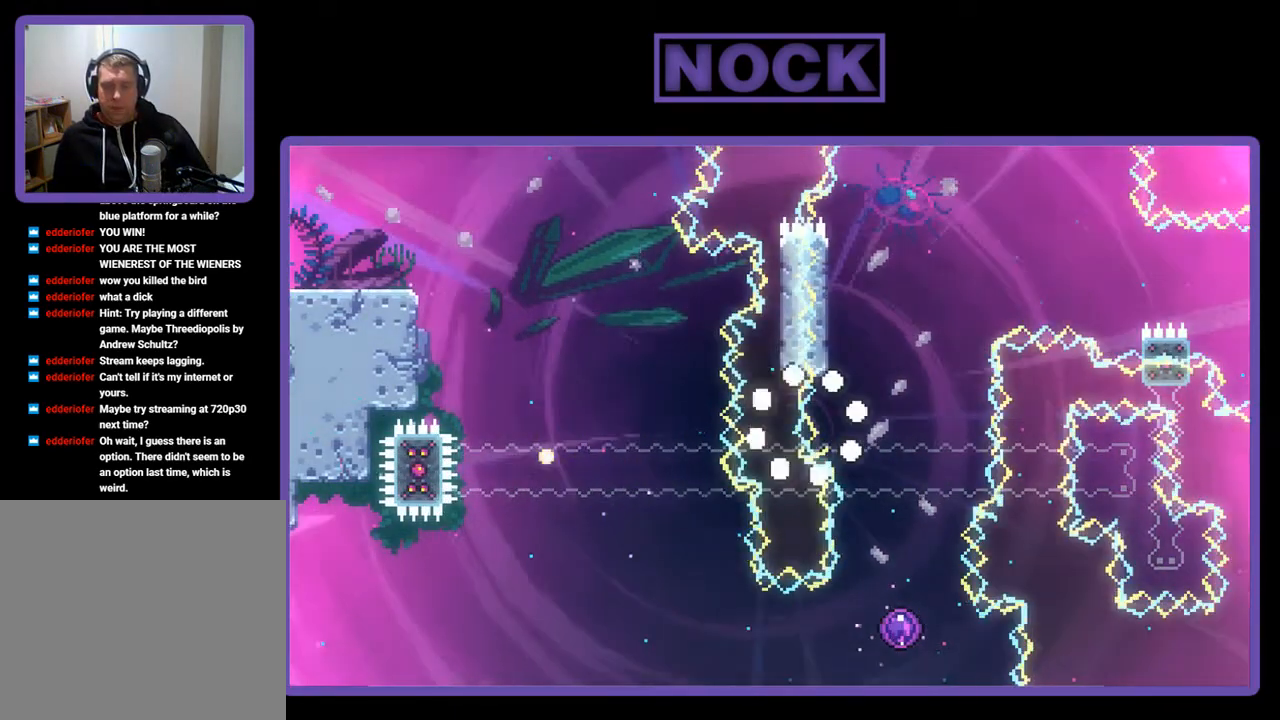
{"buttons": [], "left_stick": "center", "events": []}
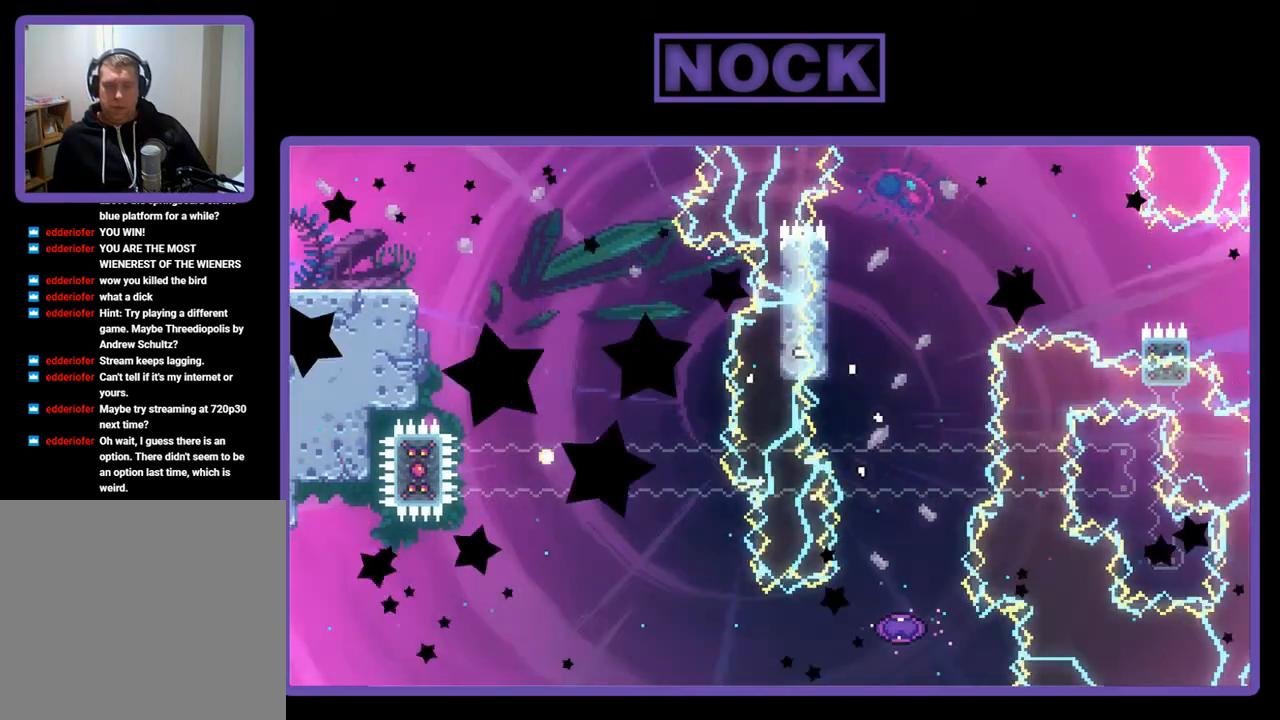
{"buttons": [], "left_stick": "center", "events": []}
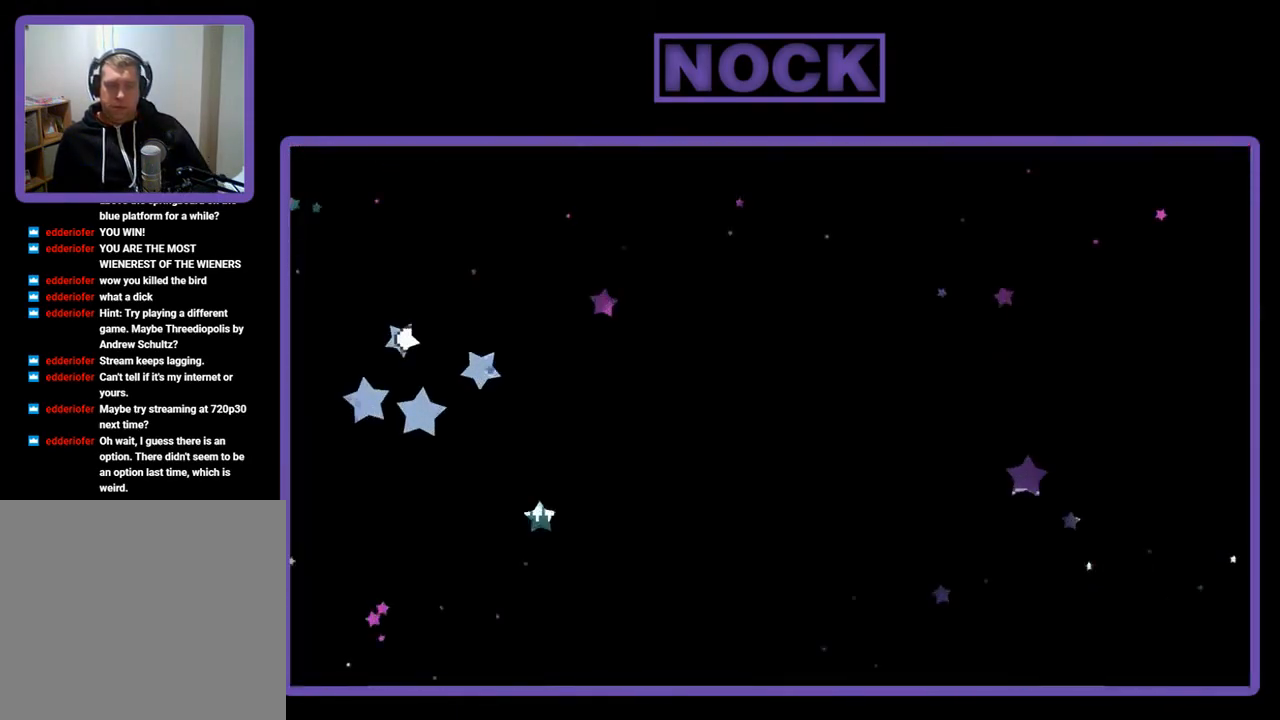
{"buttons": ["R2", "DPAD_RIGHT"], "left_stick": "center", "events": [[350, "R2", "down"], [450, "DPAD_RIGHT", "down"]]}
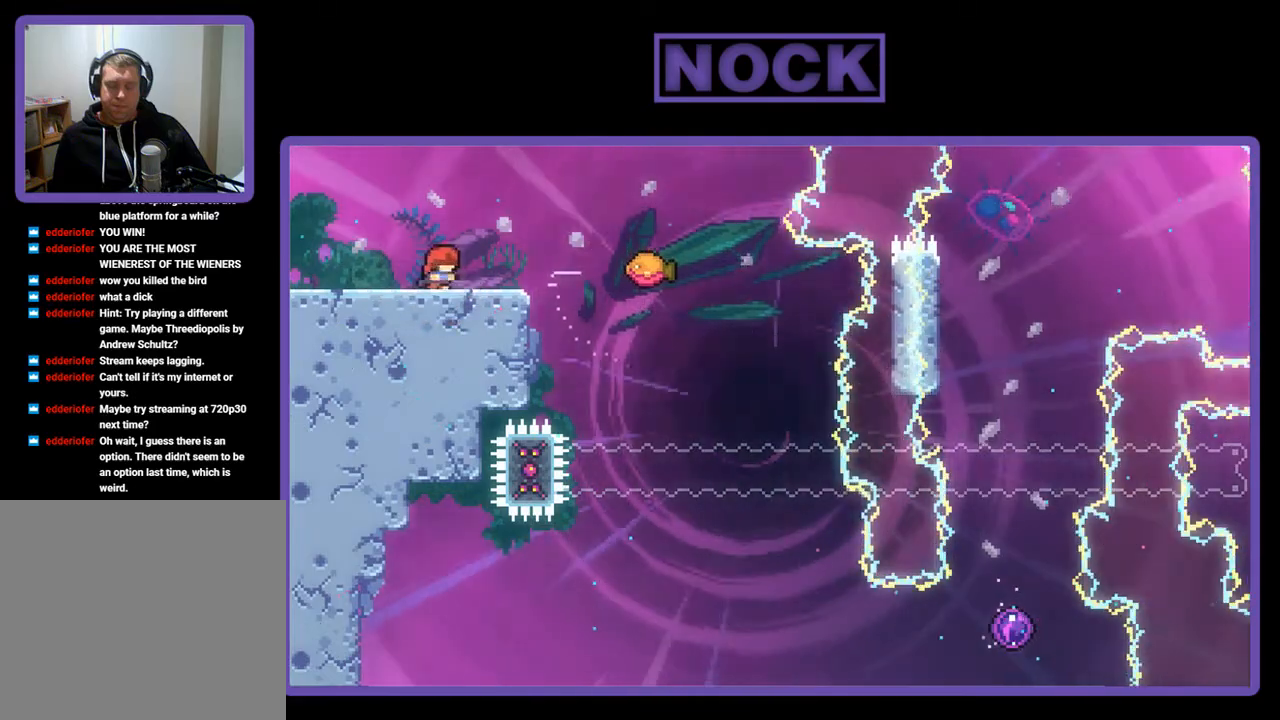
{"buttons": ["R2", "DPAD_RIGHT"], "left_stick": "center", "events": [[250, "CROSS", "down"], [483, "CROSS", "up"]]}
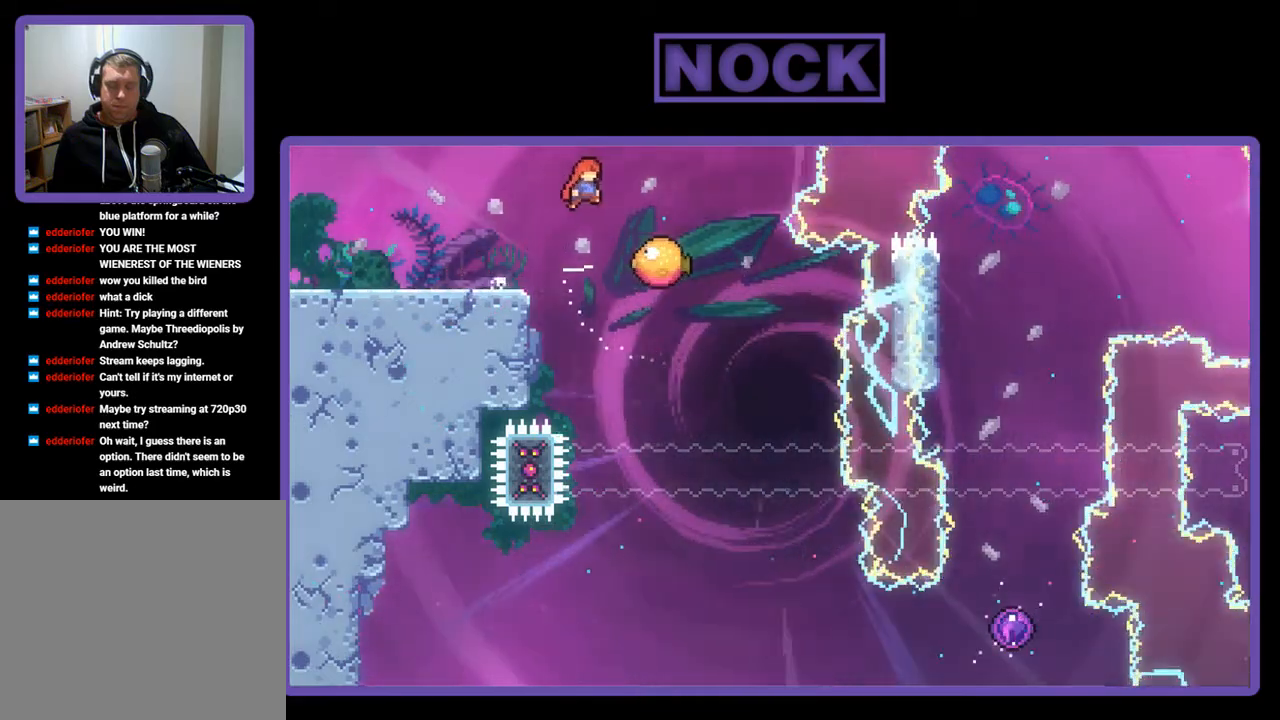
{"buttons": ["R2"], "left_stick": "center", "events": [[350, "DPAD_RIGHT", "up"]]}
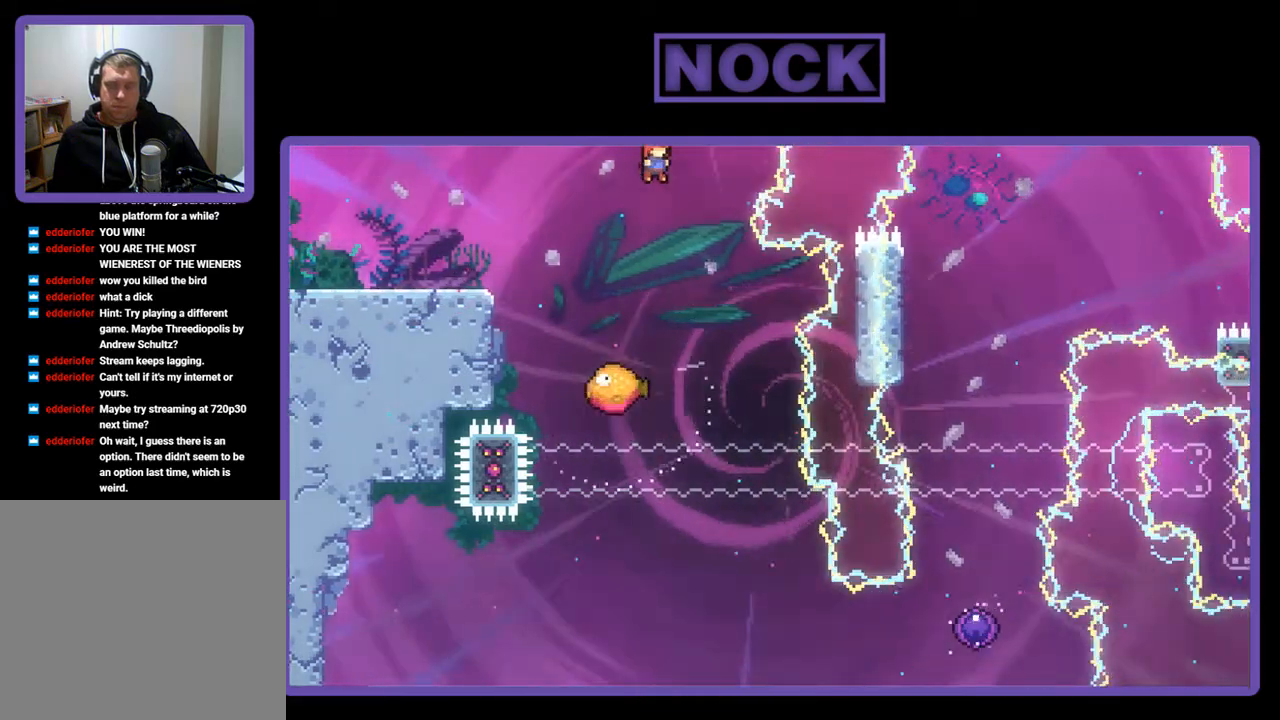
{"buttons": ["R2"], "left_stick": "center", "events": [[17, "DPAD_RIGHT", "down"], [183, "DPAD_RIGHT", "up"], [283, "DPAD_RIGHT", "down"], [450, "DPAD_RIGHT", "up"]]}
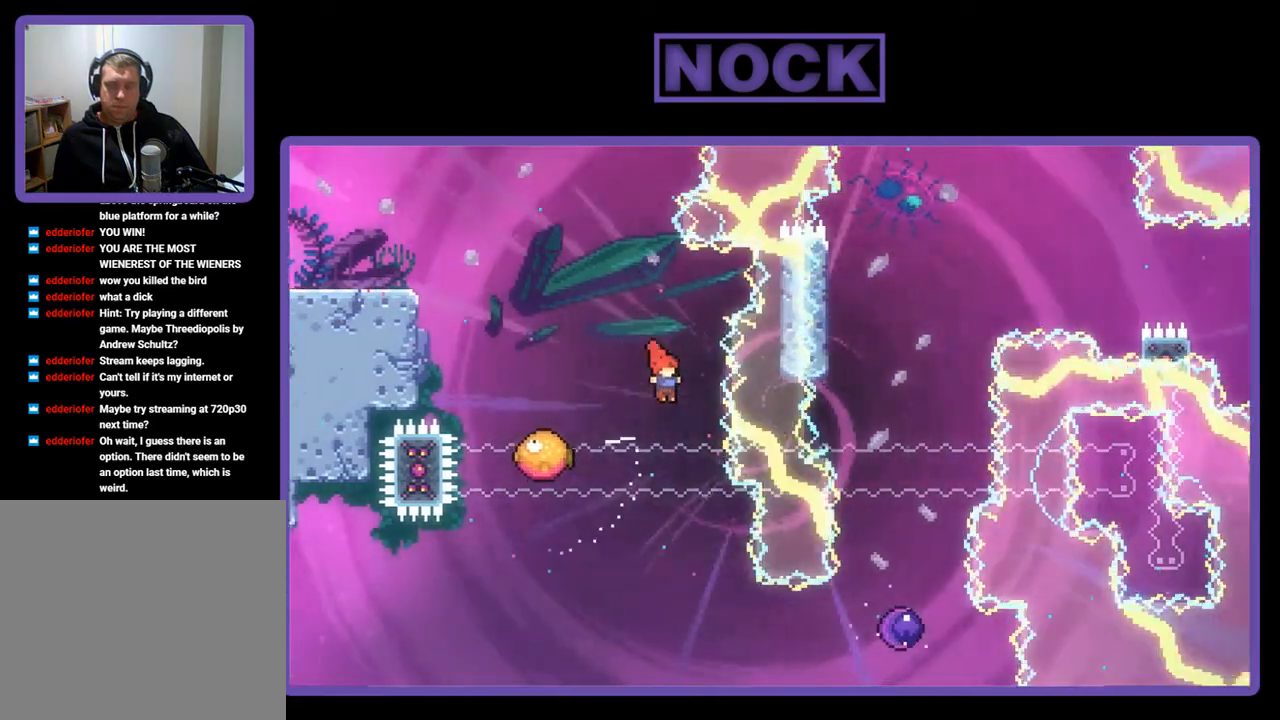
{"buttons": ["R2", "DPAD_RIGHT"], "left_stick": "center", "events": [[383, "DPAD_RIGHT", "down"]]}
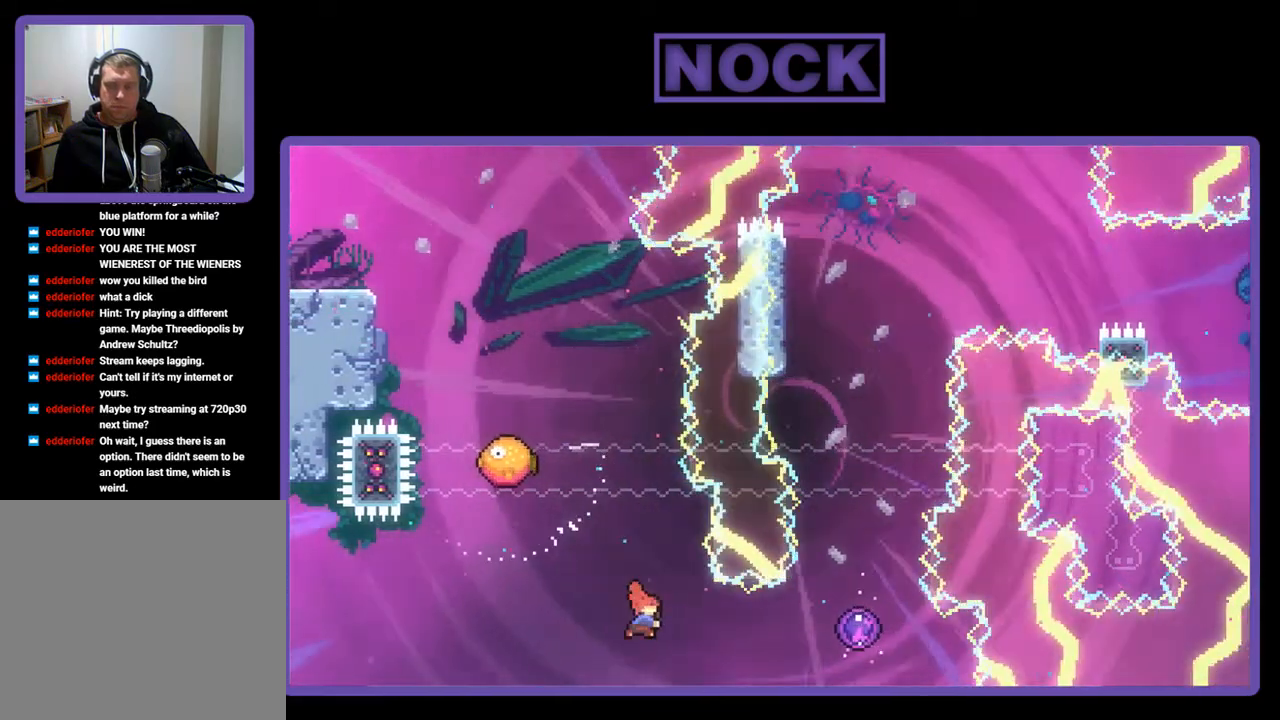
{"buttons": ["R2", "DPAD_UP"], "left_stick": "center", "events": [[17, "CIRCLE", "down"], [250, "DPAD_UP", "down"], [317, "CIRCLE", "up"], [383, "DPAD_RIGHT", "up"]]}
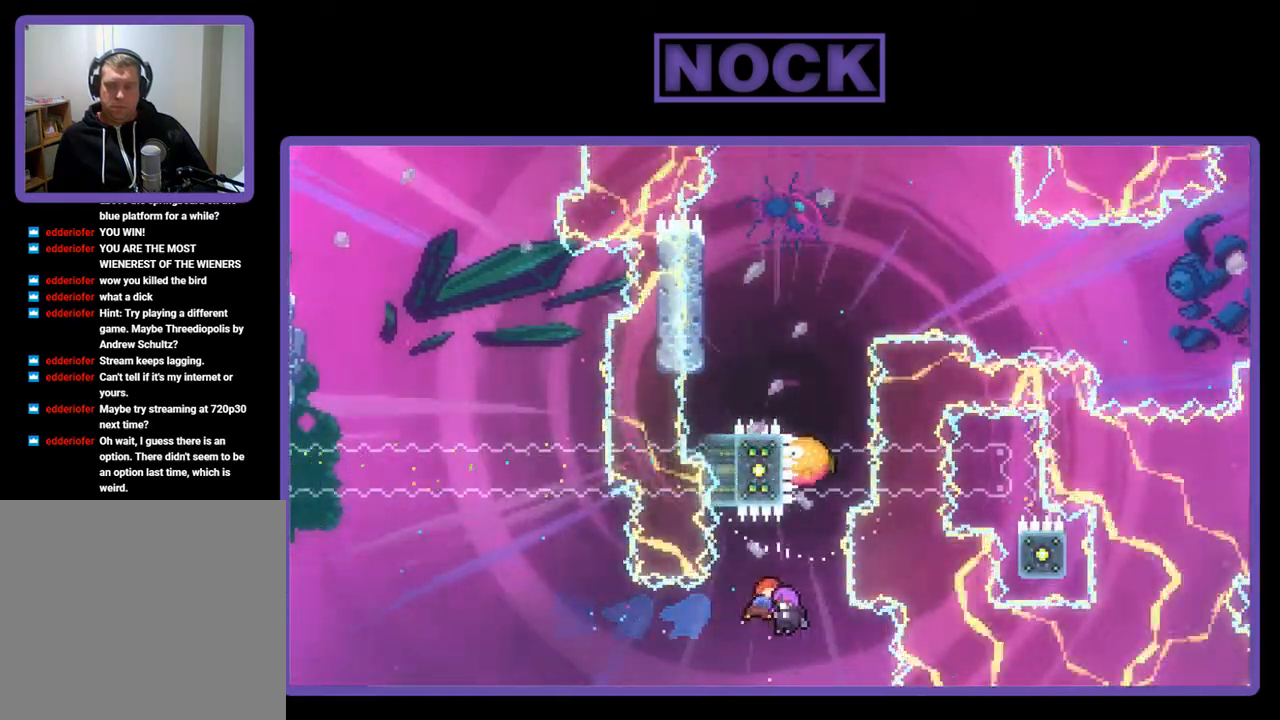
{"buttons": ["R2", "DPAD_UP", "DPAD_LEFT"], "left_stick": "center", "events": [[283, "DPAD_LEFT", "down"]]}
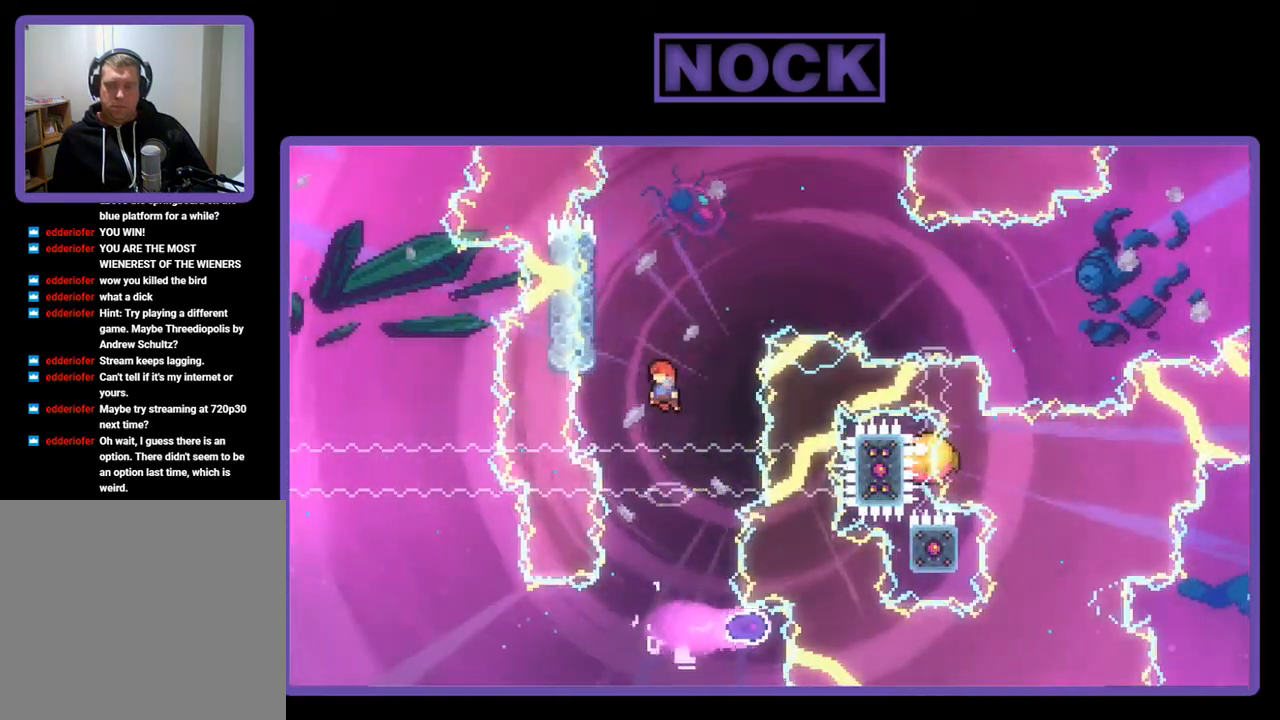
{"buttons": ["R2", "DPAD_UP"], "left_stick": "center", "events": [[150, "DPAD_LEFT", "up"]]}
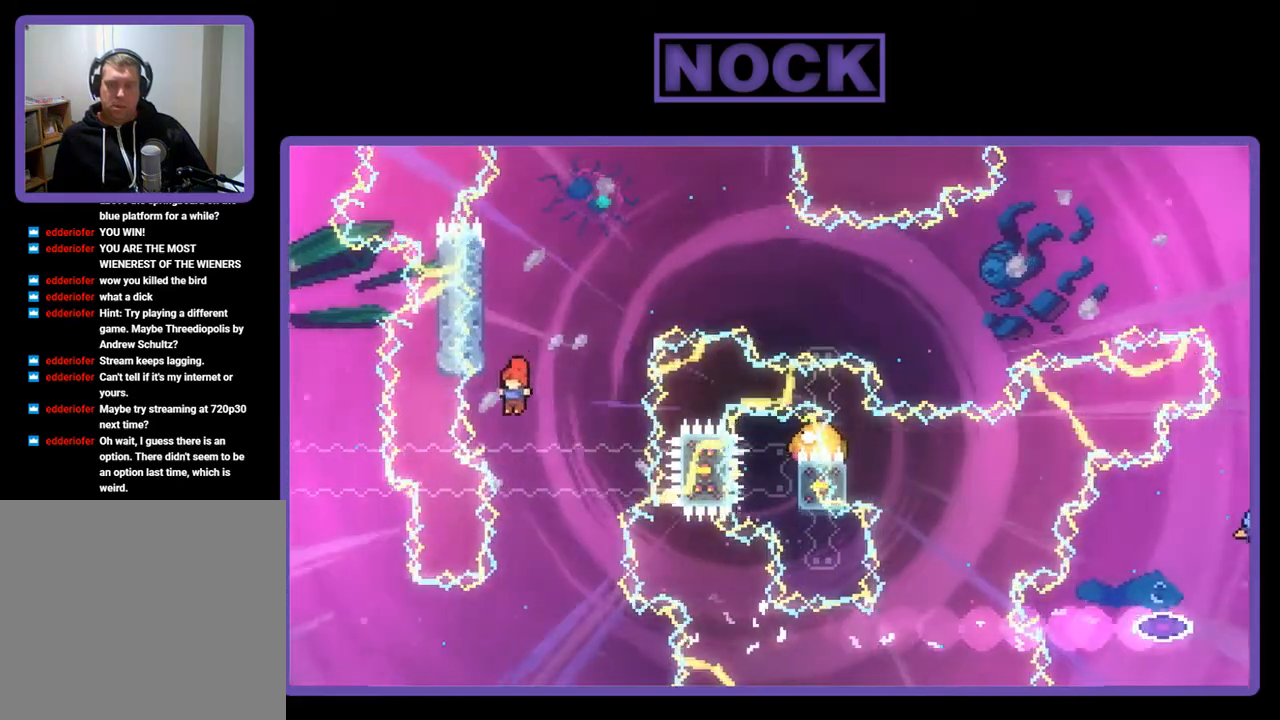
{"buttons": ["CROSS", "CIRCLE", "R2", "DPAD_UP"], "left_stick": "center", "events": [[17, "DPAD_RIGHT", "down"], [217, "CROSS", "down"], [417, "DPAD_RIGHT", "up"], [450, "CIRCLE", "down"]]}
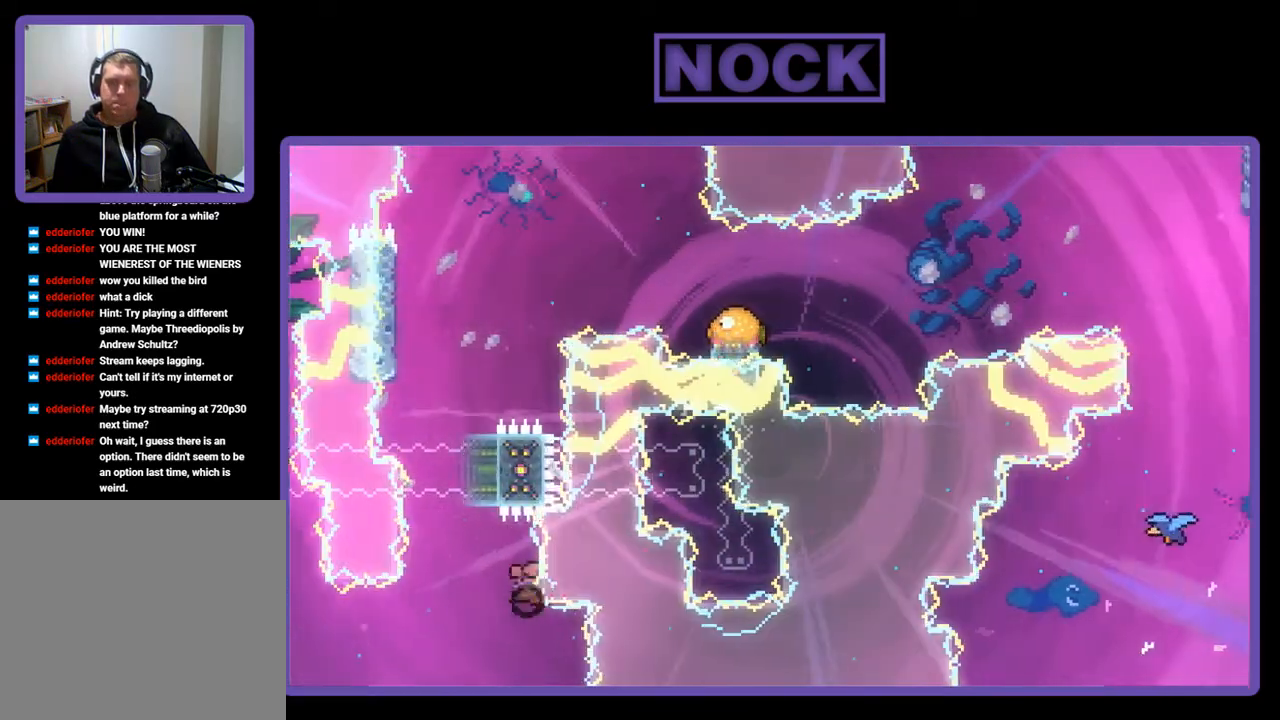
{"buttons": [], "left_stick": "center", "events": [[17, "DPAD_UP", "up"], [183, "CROSS", "up"], [183, "R2", "up"], [217, "CIRCLE", "up"]]}
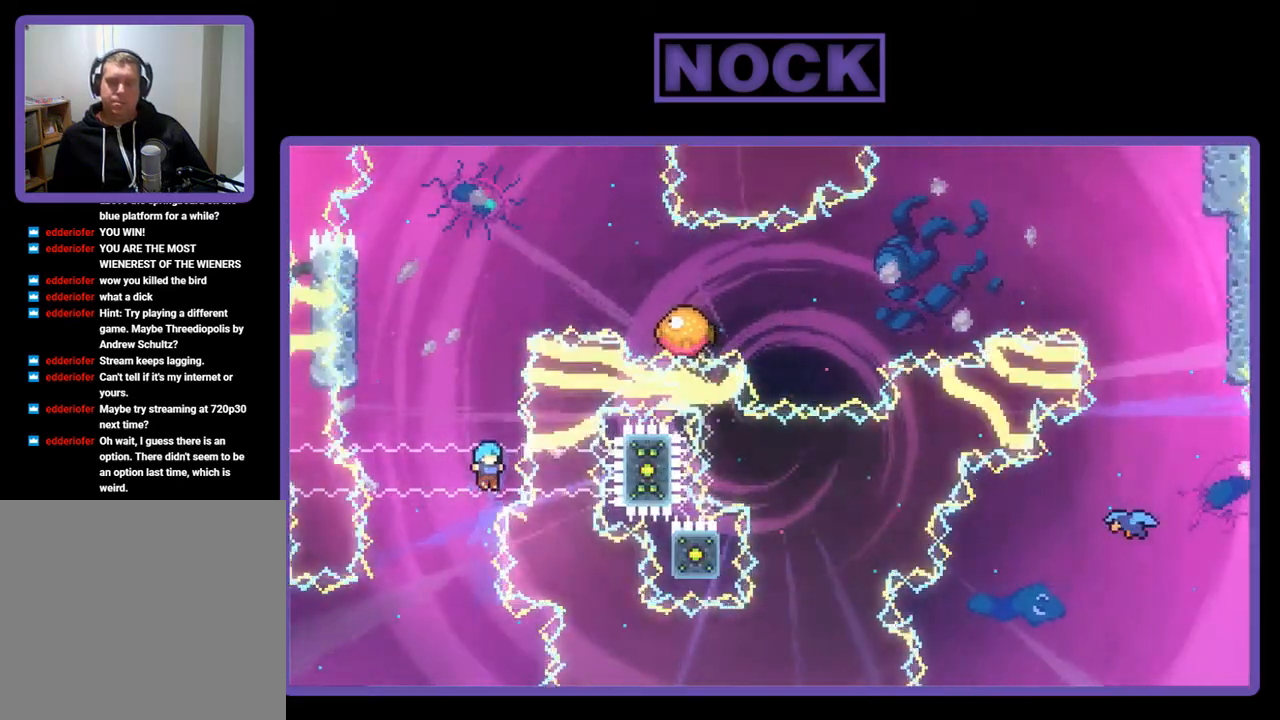
{"buttons": [], "left_stick": "center", "events": []}
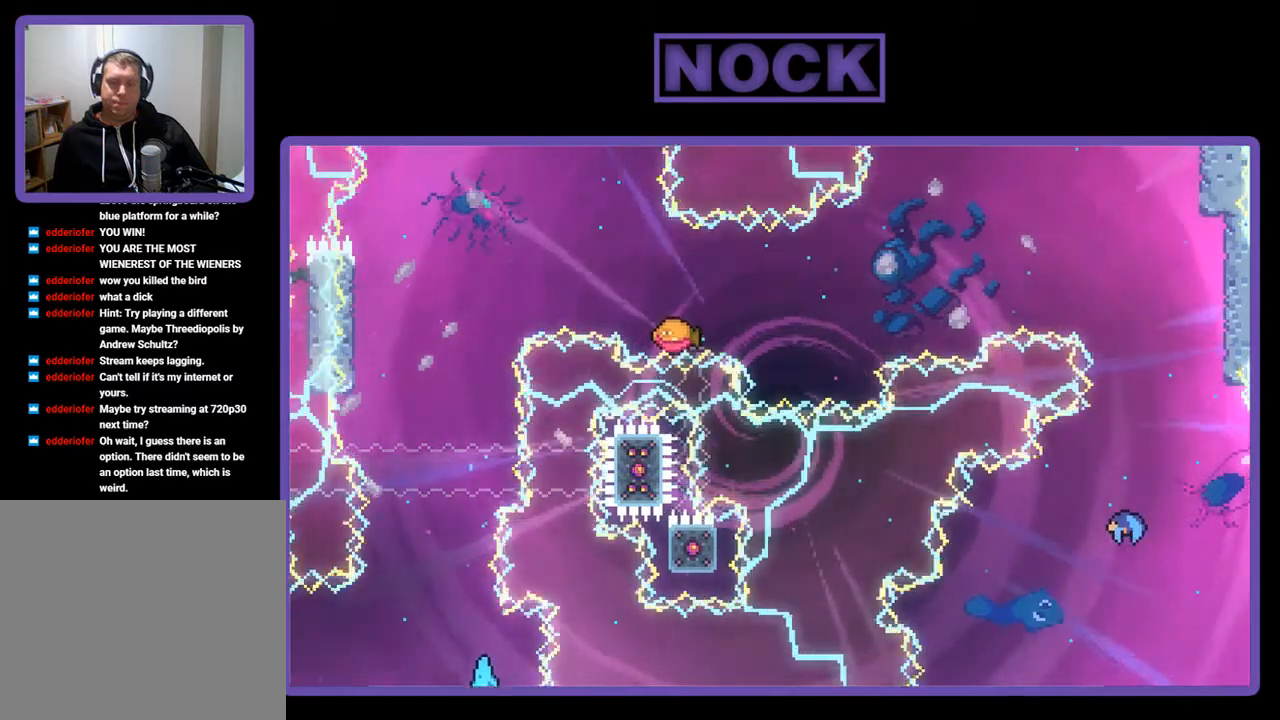
{"buttons": [], "left_stick": "center", "events": []}